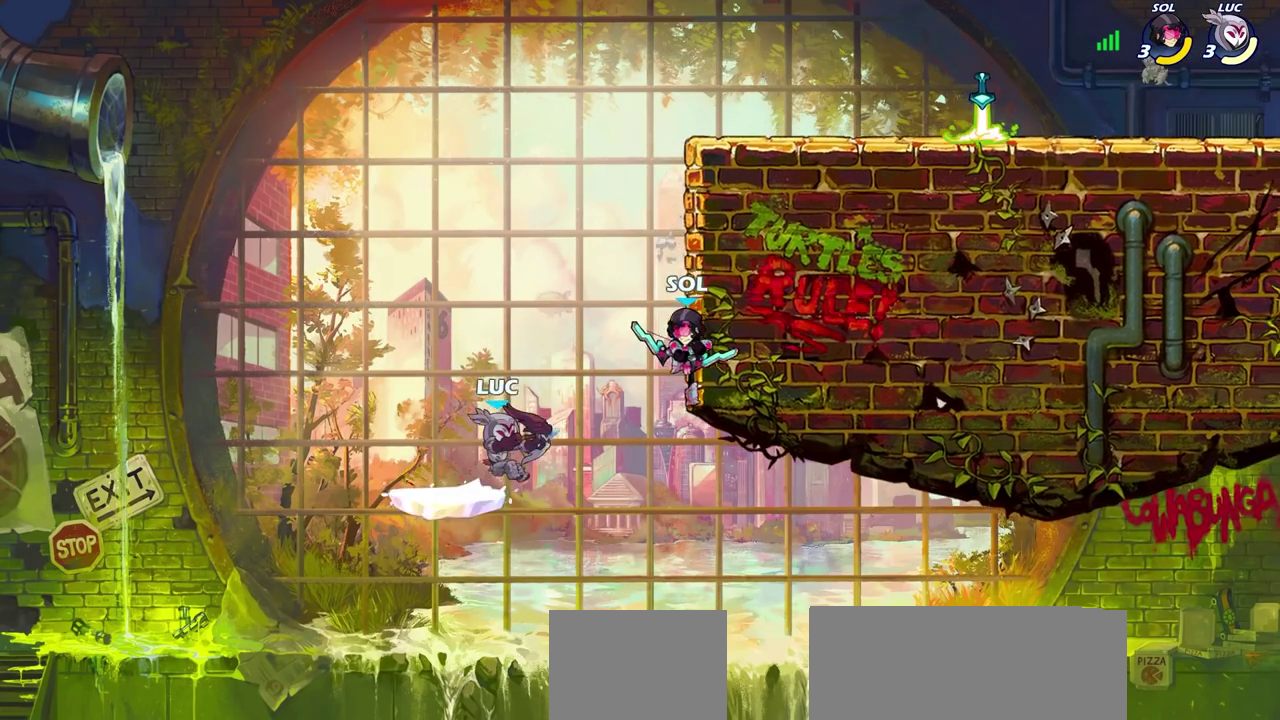
Gameplay with a controller (PlayStation layout); each line is a JSON object with the inputs held at the frame after it (dt_ms = milliseconds from this image to that frame). "events" lists button and stick changes between this image and that frame as [ms after this image, input, new state], when the widget could be followed in between. Not read: R1.
{"dt_ms": 600, "buttons": ["R2"], "left_stick": "up", "right_stick": "center", "events": [[17, "R2", "up"], [33, "CIRCLE", "up"], [317, "left_stick", "up-right"], [433, "left_stick", "up"], [600, "R2", "down"]]}
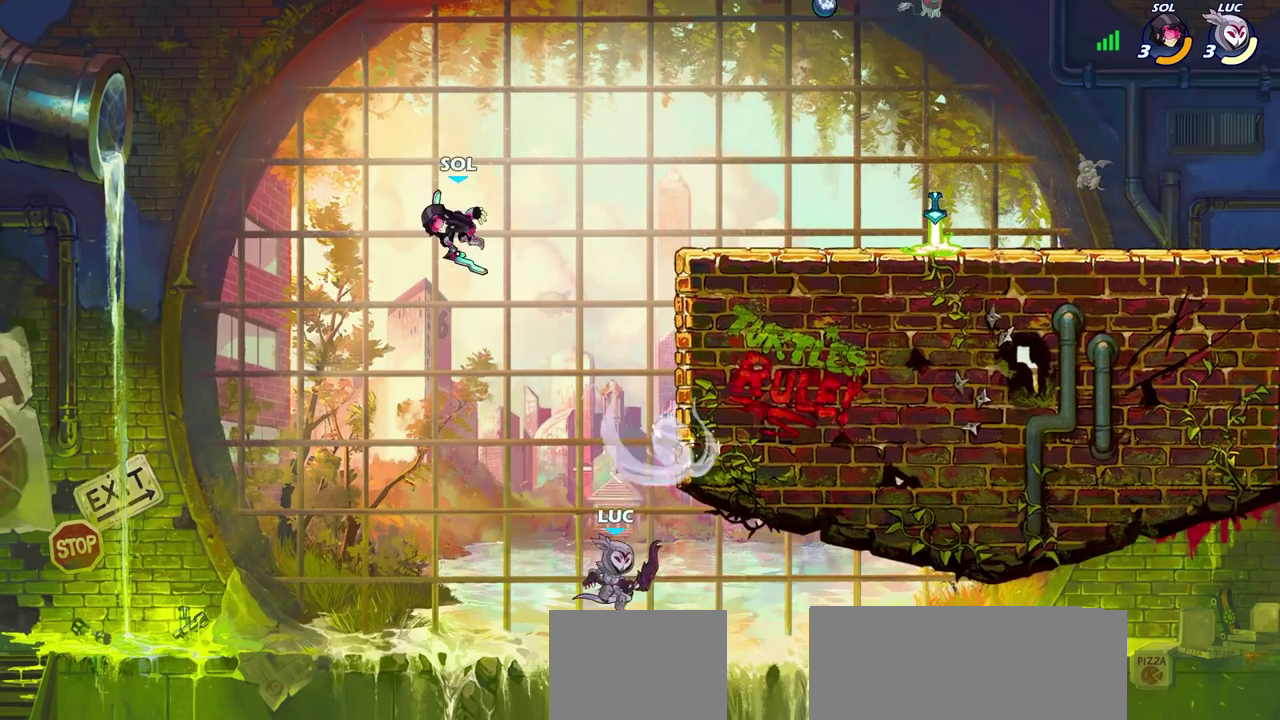
{"dt_ms": 400, "buttons": ["CIRCLE"], "left_stick": "up", "right_stick": "center", "events": [[367, "R2", "up"], [400, "CIRCLE", "down"]]}
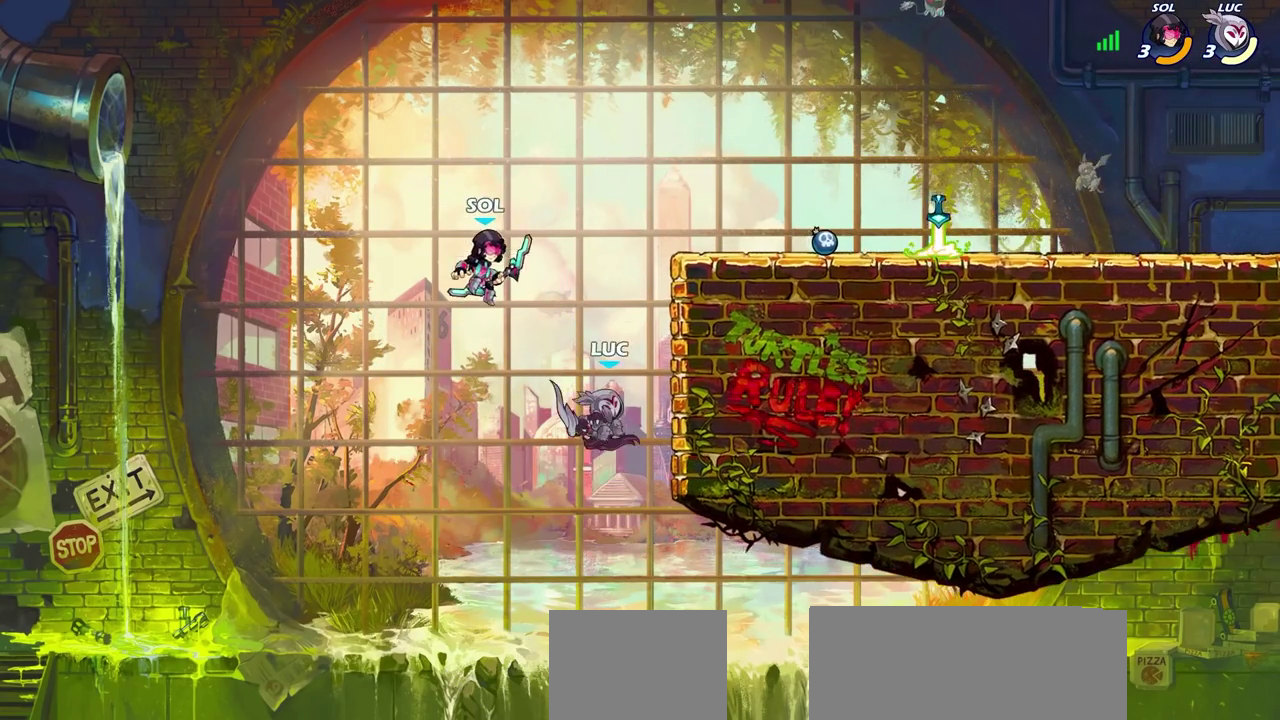
{"dt_ms": 500, "buttons": [], "left_stick": "up-right", "right_stick": "center", "events": [[17, "left_stick", "up-right"], [83, "CIRCLE", "up"], [83, "left_stick", "center"], [250, "left_stick", "up-right"]]}
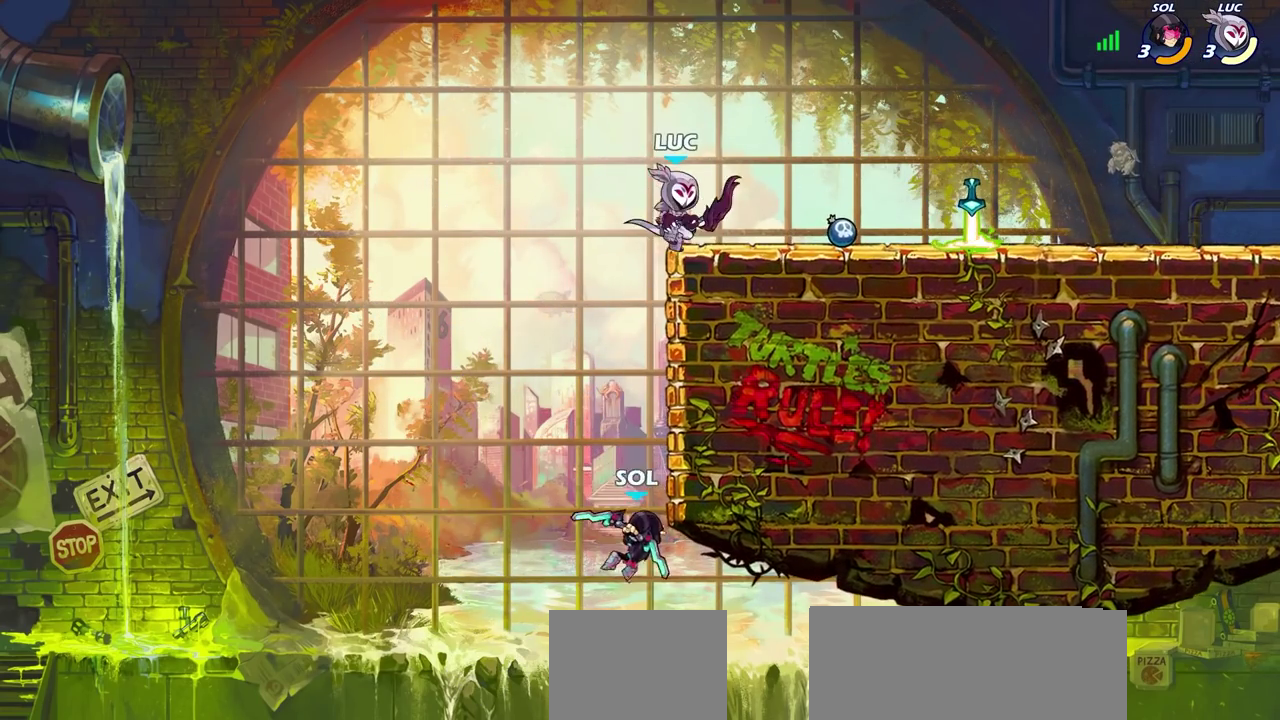
{"dt_ms": 300, "buttons": [], "left_stick": "left", "right_stick": "center", "events": [[133, "left_stick", "down-right"], [233, "left_stick", "up-left"], [300, "left_stick", "left"]]}
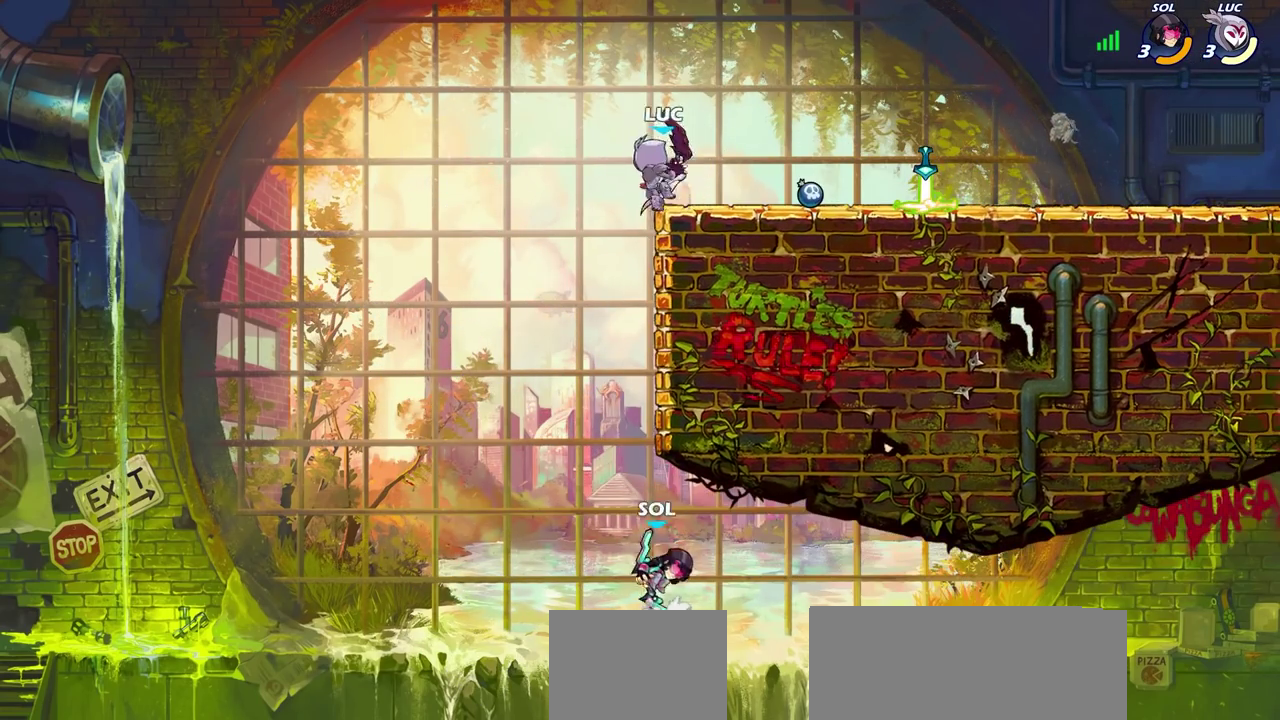
{"dt_ms": 700, "buttons": ["CIRCLE"], "left_stick": "down", "right_stick": "center", "events": [[133, "left_stick", "down-right"], [200, "CIRCLE", "down"], [283, "left_stick", "down"]]}
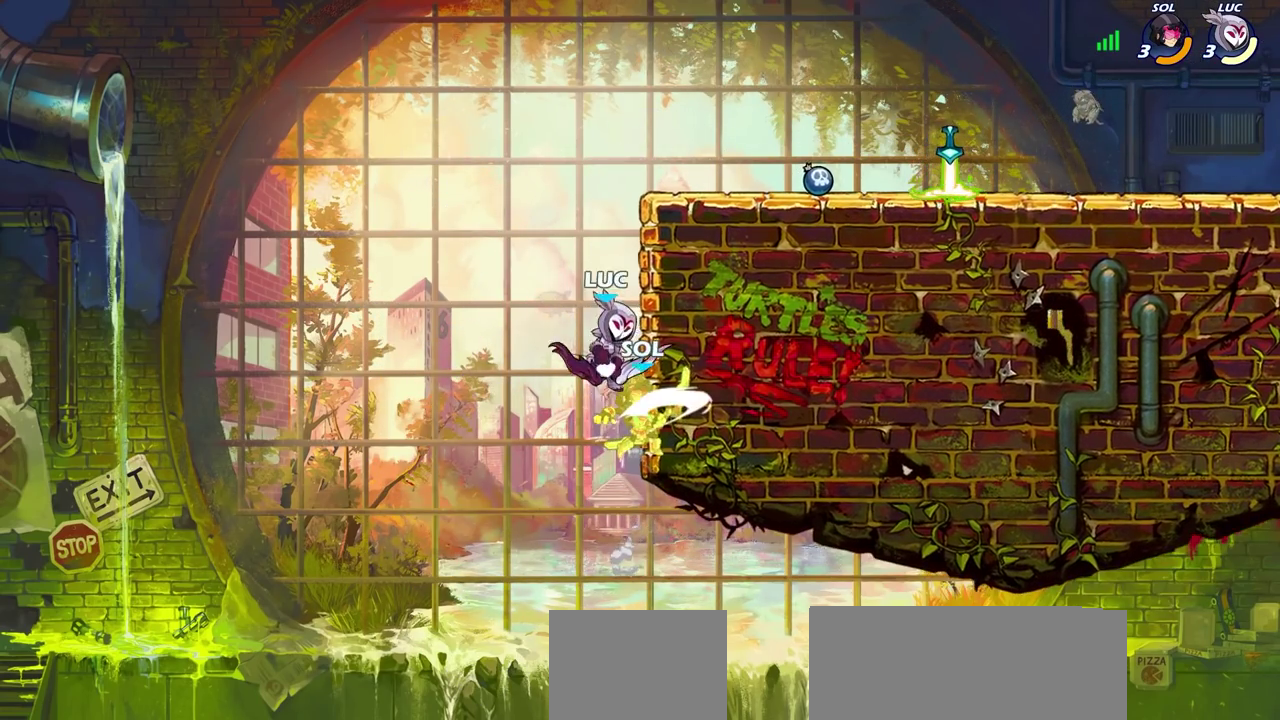
{"dt_ms": 300, "buttons": [], "left_stick": "center", "right_stick": "center", "events": [[117, "CIRCLE", "up"], [117, "left_stick", "center"]]}
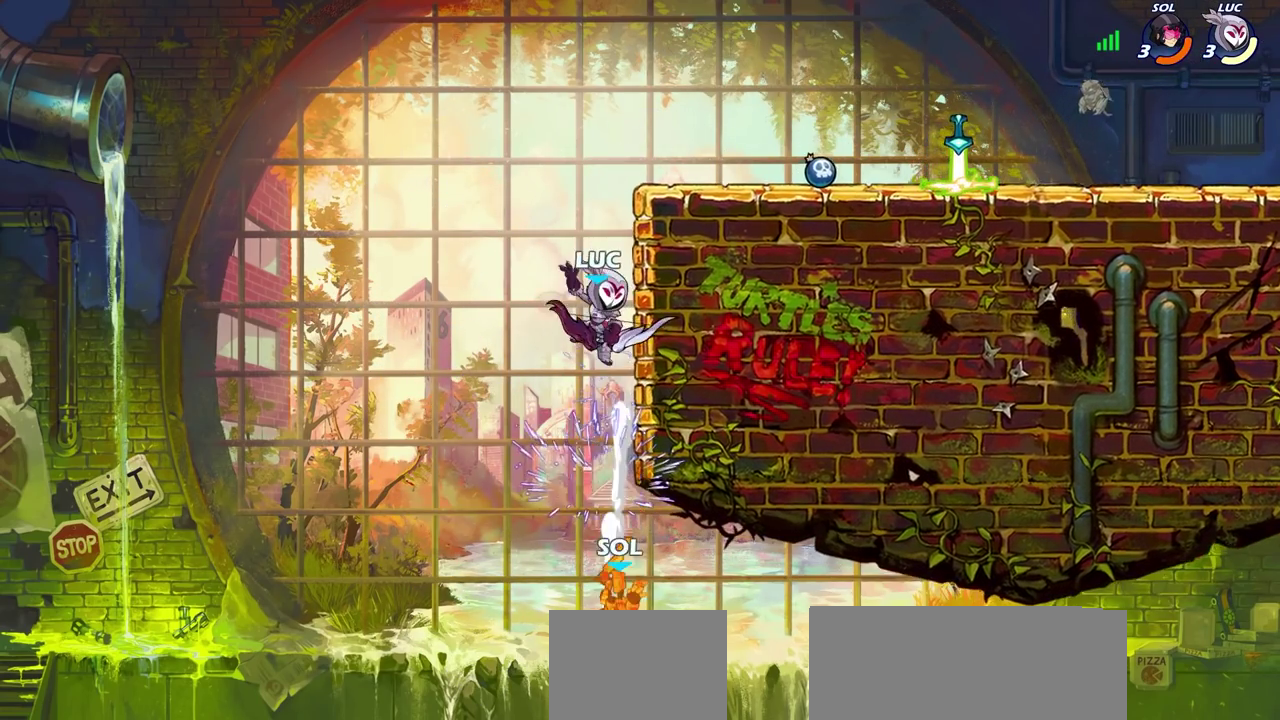
{"dt_ms": 600, "buttons": [], "left_stick": "up-right", "right_stick": "center", "events": [[183, "left_stick", "right"], [267, "CROSS", "down"], [400, "CROSS", "up"], [500, "left_stick", "up-right"]]}
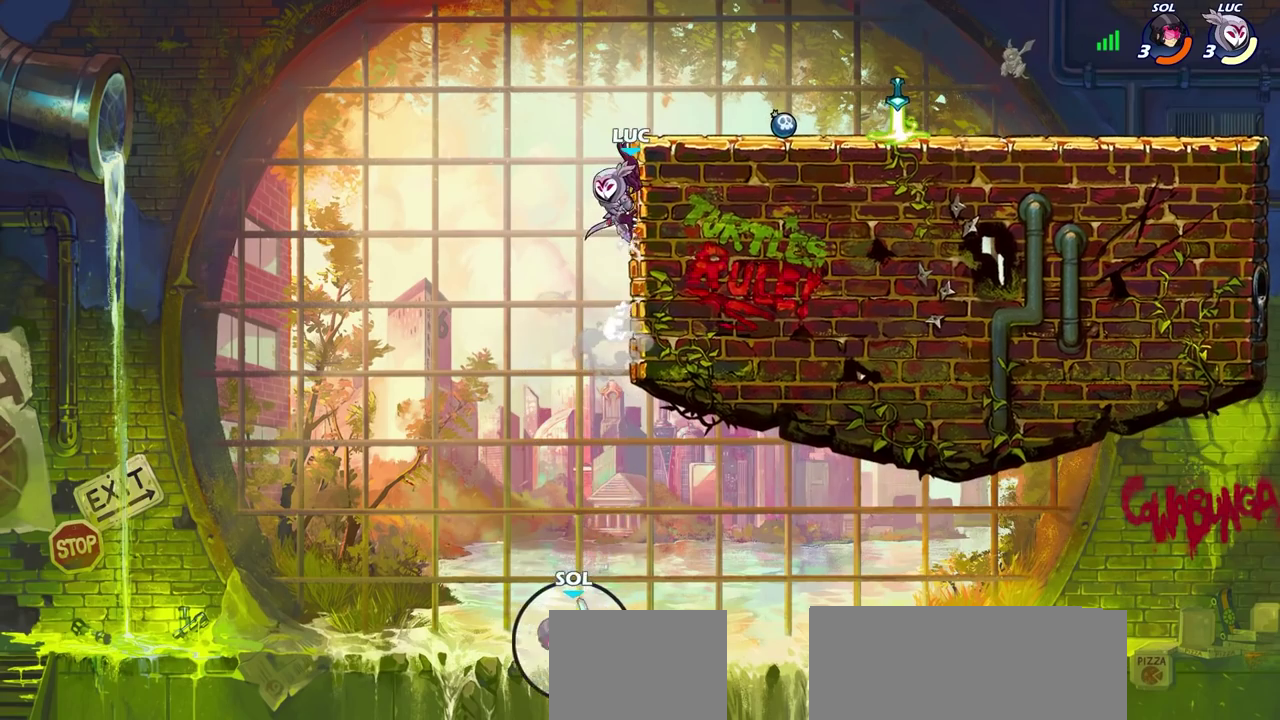
{"dt_ms": 600, "buttons": [], "left_stick": "center", "right_stick": "center", "events": [[133, "left_stick", "right"], [167, "CROSS", "down"], [283, "CROSS", "up"], [283, "left_stick", "up-right"], [533, "left_stick", "center"]]}
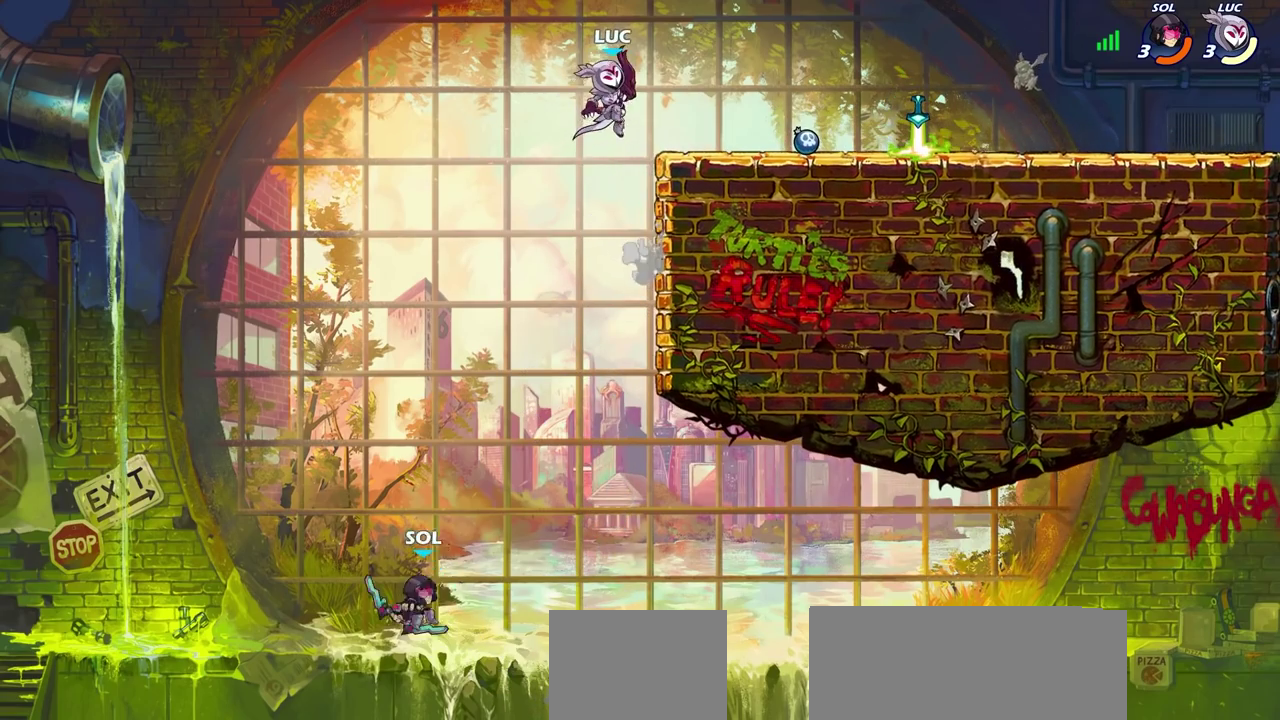
{"dt_ms": 500, "buttons": [], "left_stick": "center", "right_stick": "center", "events": [[83, "left_stick", "down"], [183, "left_stick", "center"]]}
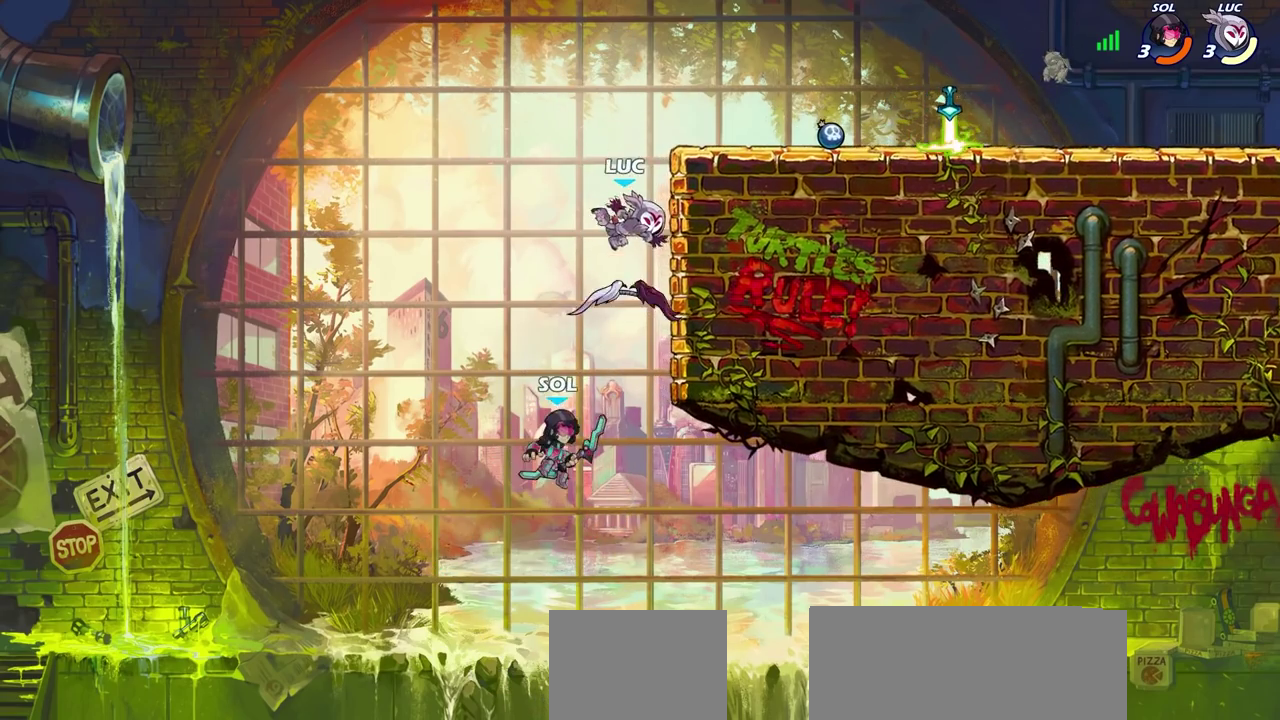
{"dt_ms": 400, "buttons": [], "left_stick": "right", "right_stick": "center", "events": [[133, "CROSS", "down"], [133, "left_stick", "right"], [317, "CROSS", "up"]]}
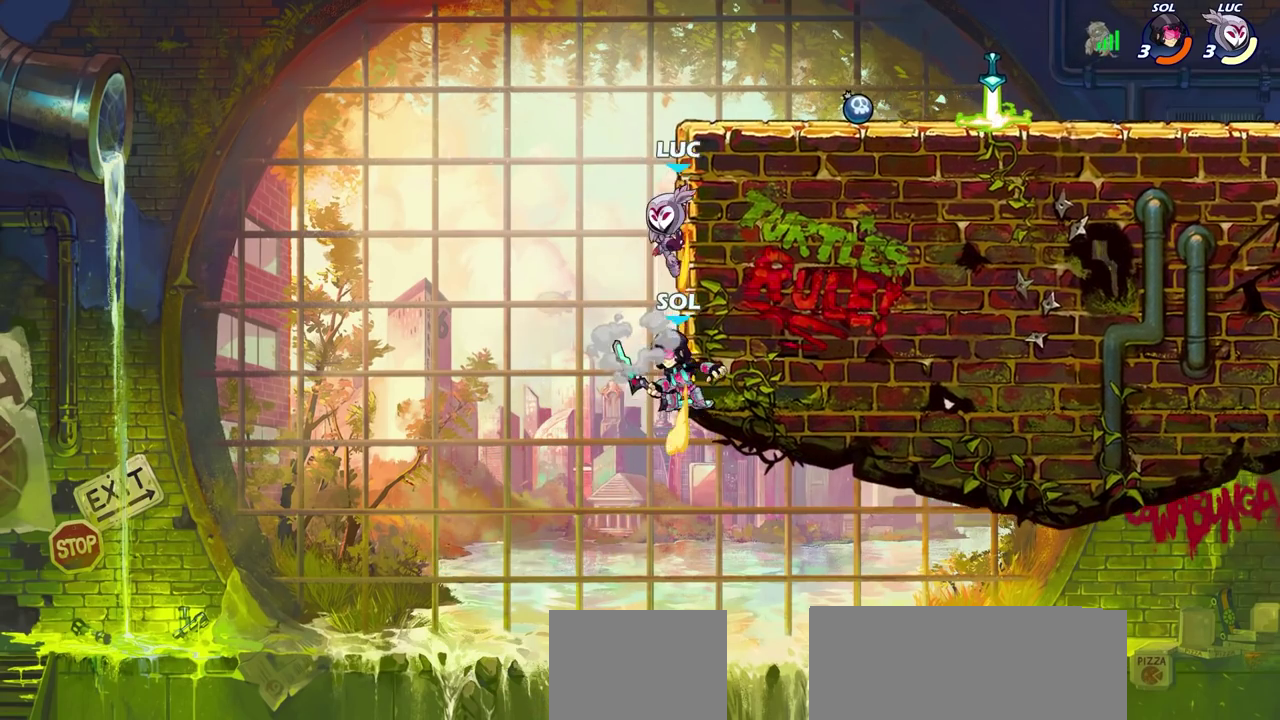
{"dt_ms": 800, "buttons": [], "left_stick": "center", "right_stick": "center", "events": [[83, "left_stick", "up-right"], [200, "left_stick", "up-left"], [333, "left_stick", "down"], [350, "R2", "down"], [350, "SQUARE", "down"], [467, "SQUARE", "up"], [500, "R2", "up"], [533, "left_stick", "center"]]}
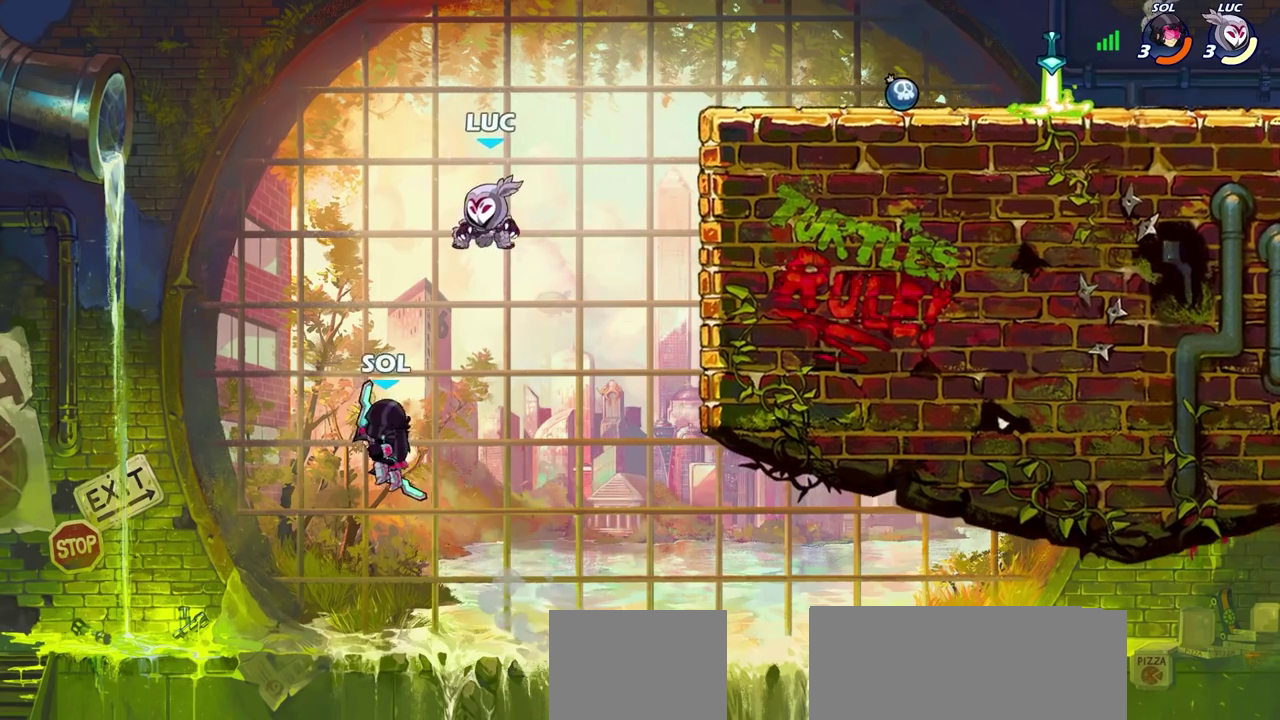
{"dt_ms": 300, "buttons": ["CROSS"], "left_stick": "right", "right_stick": "center", "events": [[83, "left_stick", "right"], [117, "CROSS", "down"]]}
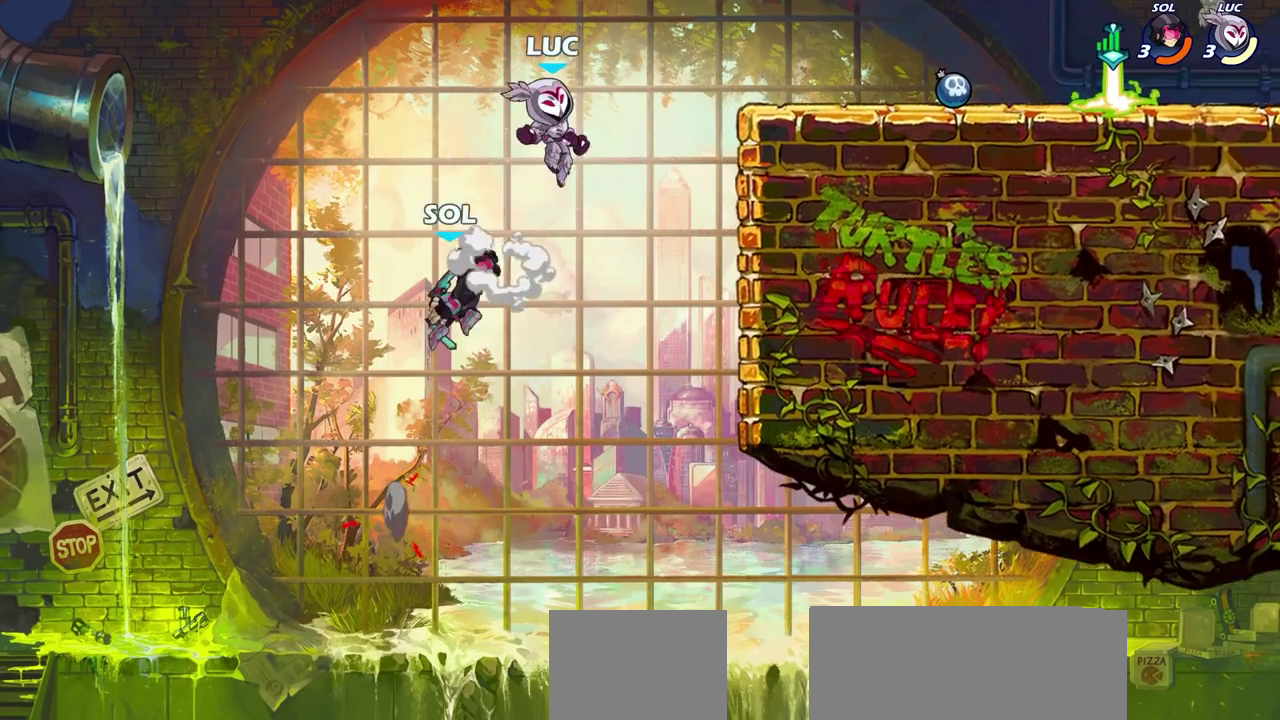
{"dt_ms": 500, "buttons": ["CIRCLE"], "left_stick": "down-left", "right_stick": "center", "events": [[33, "CROSS", "up"], [133, "CIRCLE", "down"], [133, "left_stick", "down-left"]]}
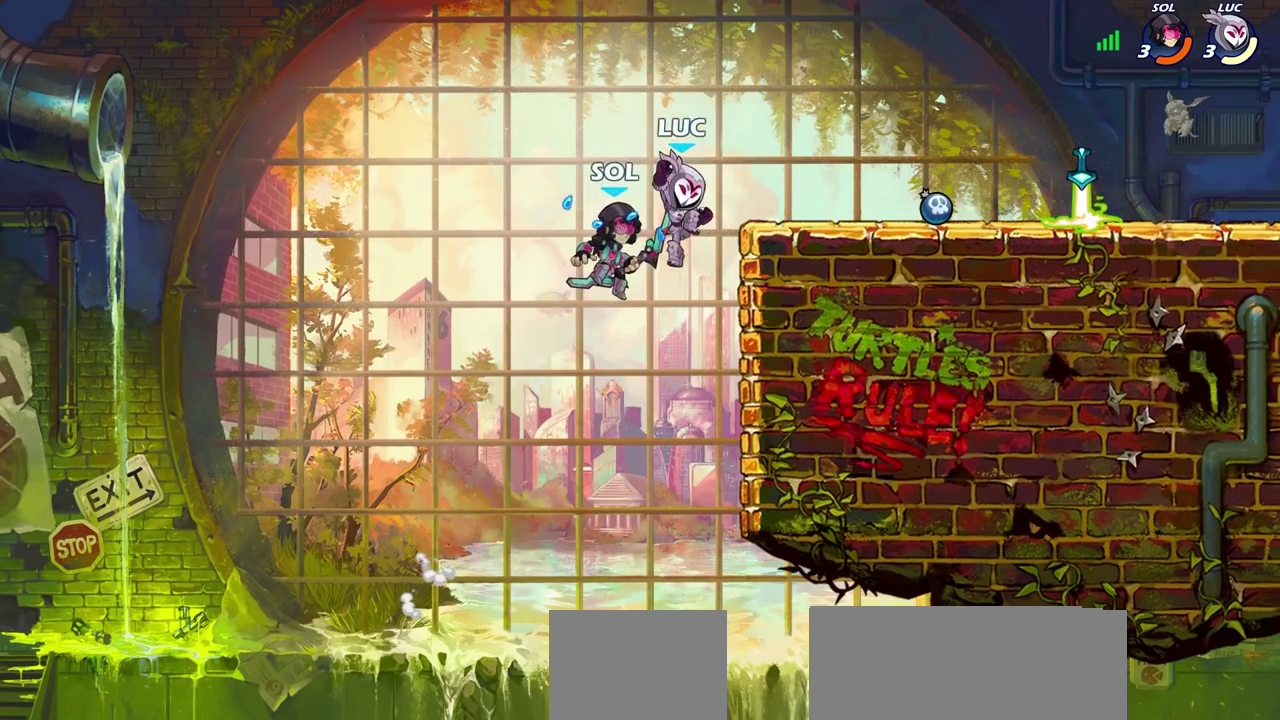
{"dt_ms": 400, "buttons": ["CIRCLE"], "left_stick": "center", "right_stick": "center", "events": [[33, "left_stick", "up-right"], [117, "CIRCLE", "up"], [150, "left_stick", "center"], [350, "CIRCLE", "down"]]}
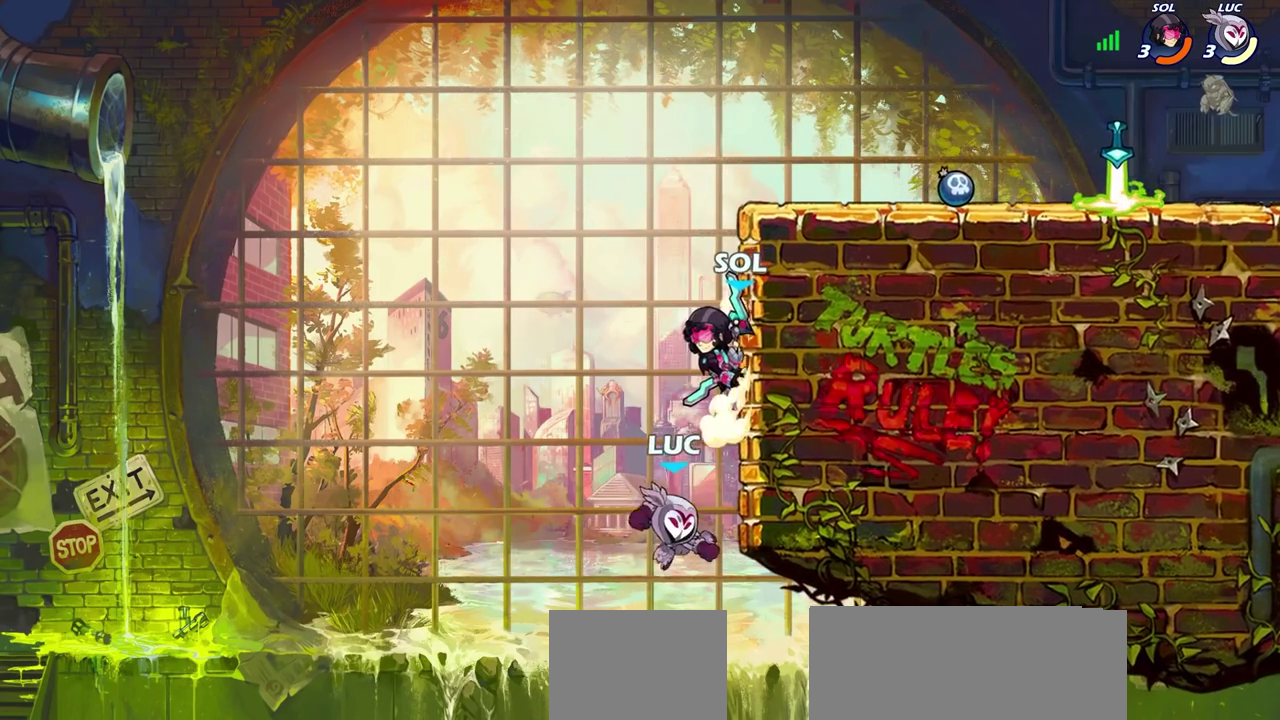
{"dt_ms": 600, "buttons": [], "left_stick": "right", "right_stick": "center", "events": [[50, "CIRCLE", "up"], [317, "left_stick", "right"], [517, "left_stick", "up-right"], [600, "left_stick", "right"]]}
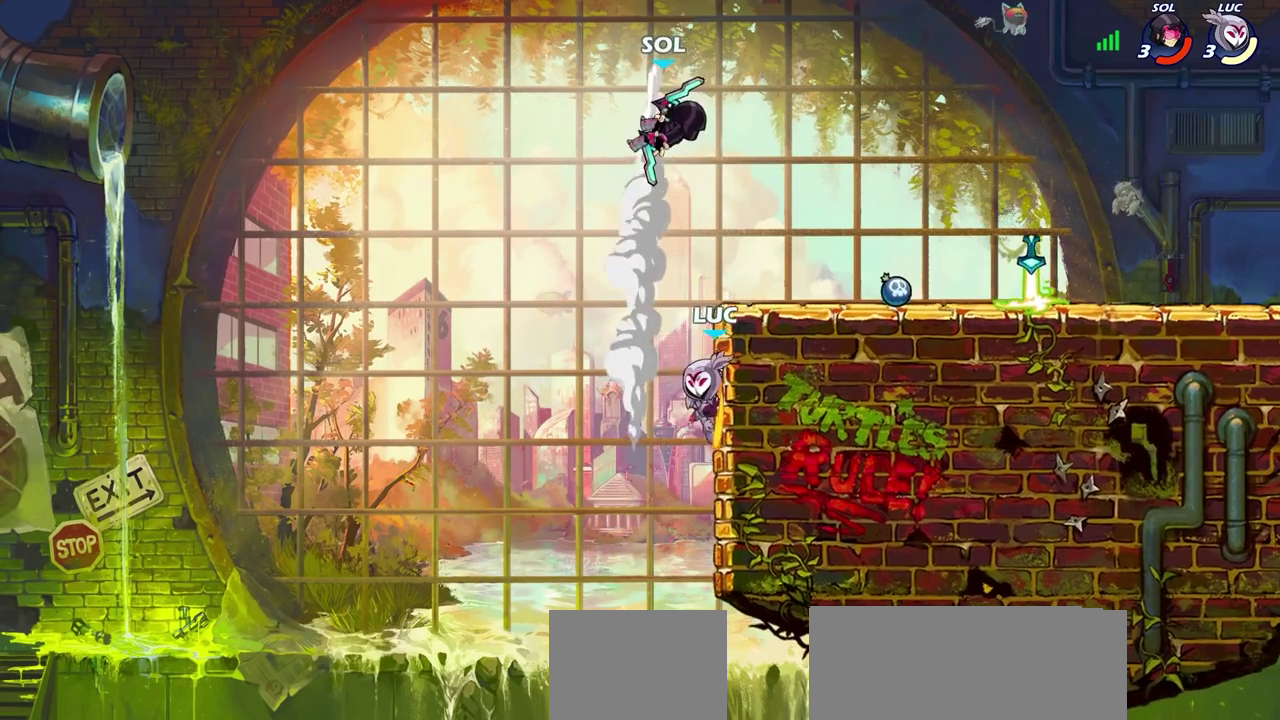
{"dt_ms": 300, "buttons": [], "left_stick": "up-right", "right_stick": "center"}
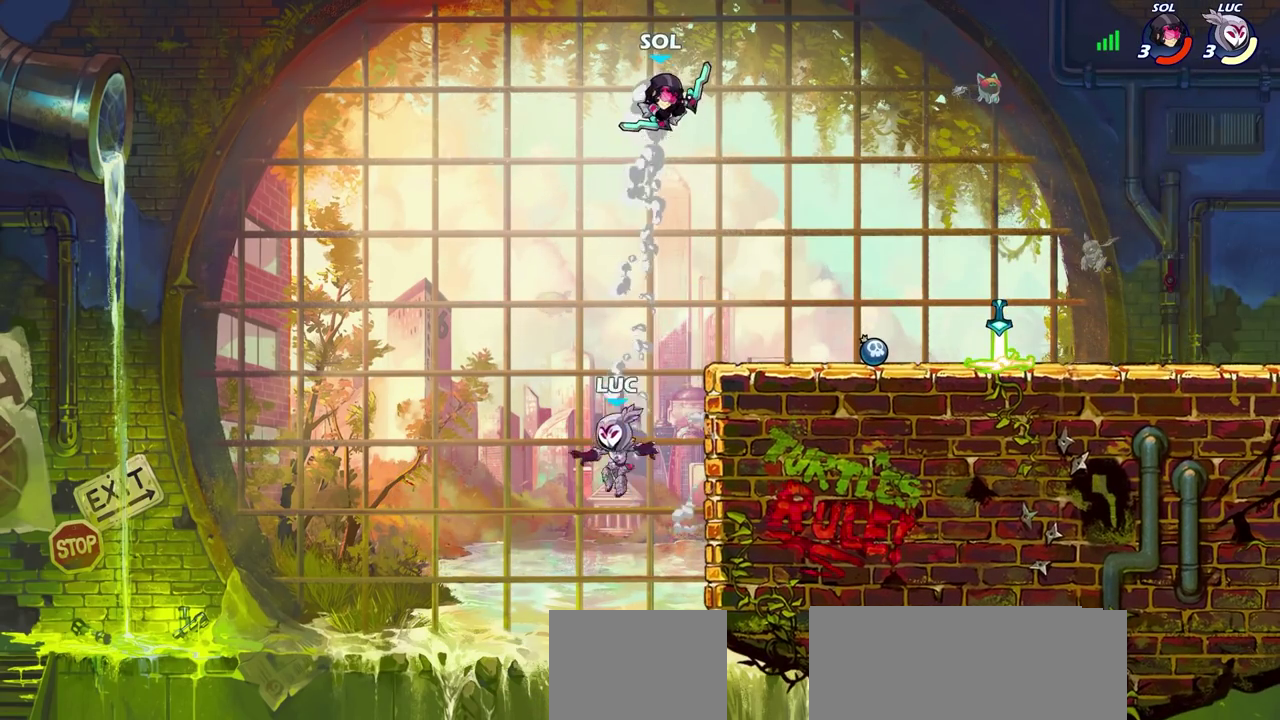
{"dt_ms": 700, "buttons": [], "left_stick": "up", "right_stick": "center"}
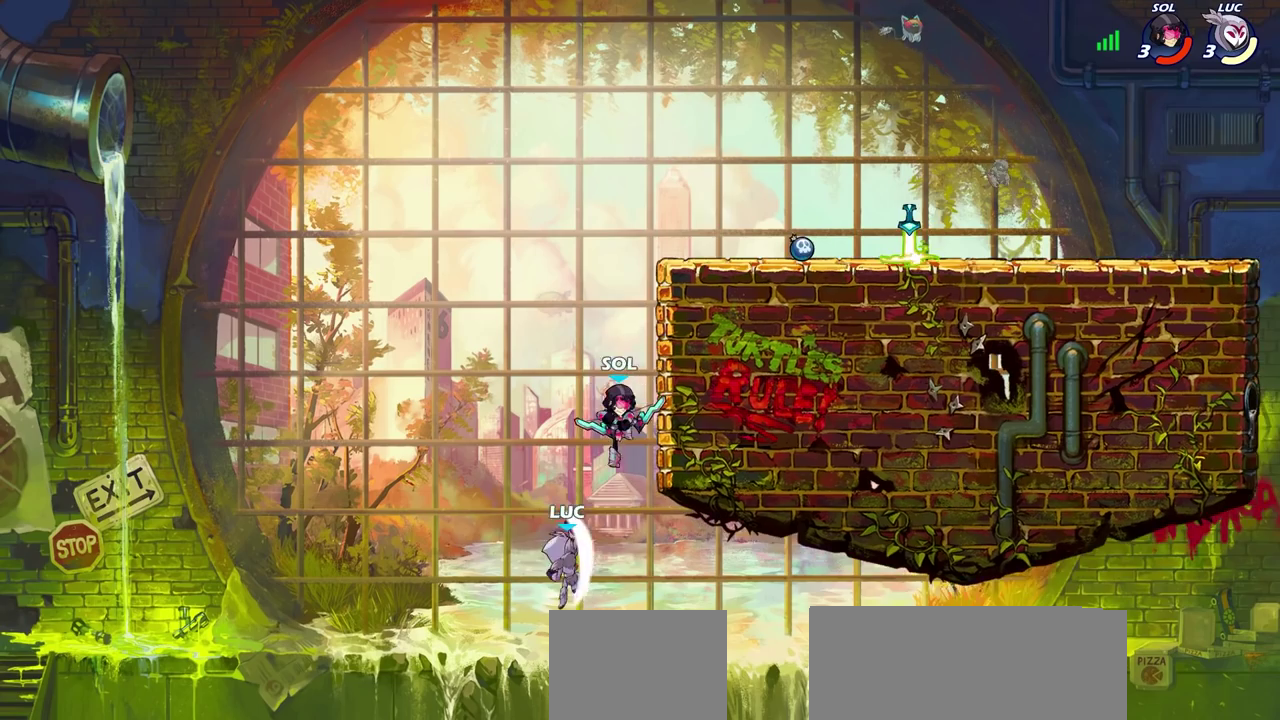
{"dt_ms": 500, "buttons": [], "left_stick": "right", "right_stick": "center"}